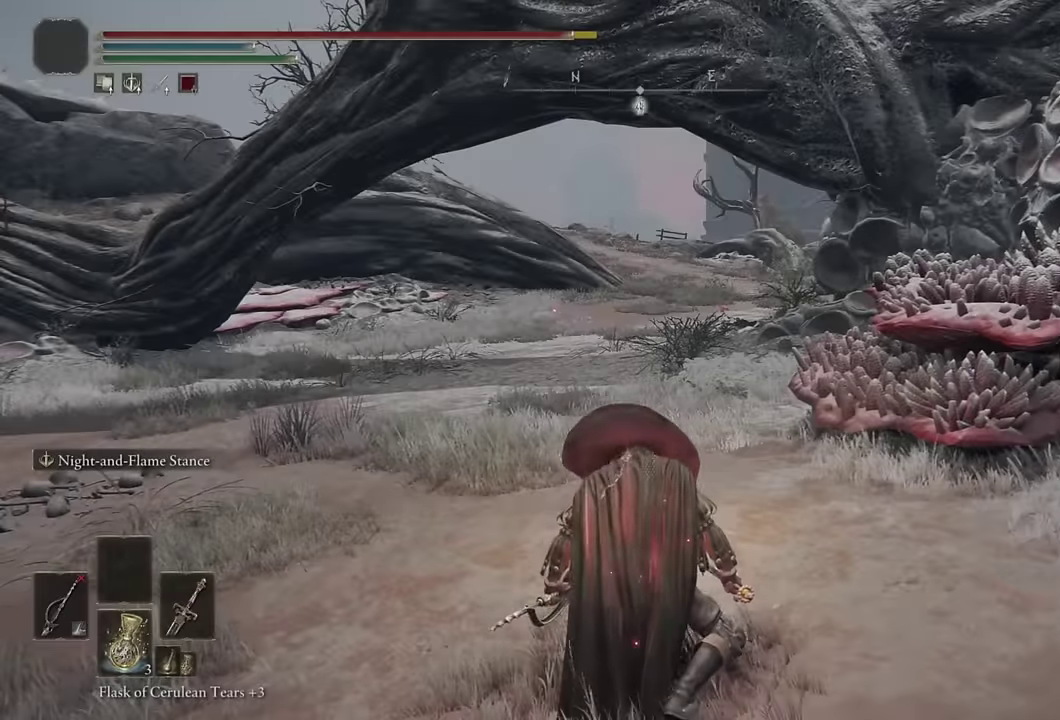
Gameplay with a controller (PlayStation layout); each line is a JSON object with the inputs held at the frame after it. "events" lists button and stick changes between this image and that frame as [ms after this image, input, new state], when the widget could be followed in between.
{"buttons": ["CIRCLE"], "left_stick": "up", "right_stick": "left"}
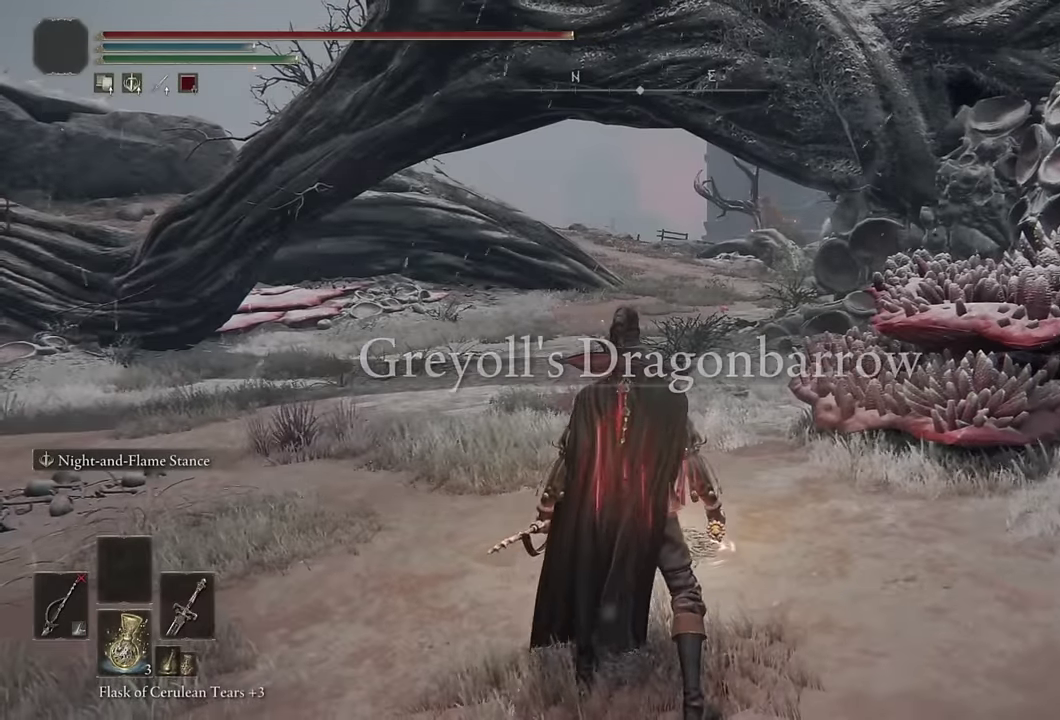
{"buttons": ["CIRCLE"], "left_stick": "up", "right_stick": "center", "events": [[84, "right_stick", "center"], [217, "TRIANGLE", "down"], [284, "DPAD_DOWN", "down"], [417, "DPAD_DOWN", "up"], [467, "TRIANGLE", "up"]]}
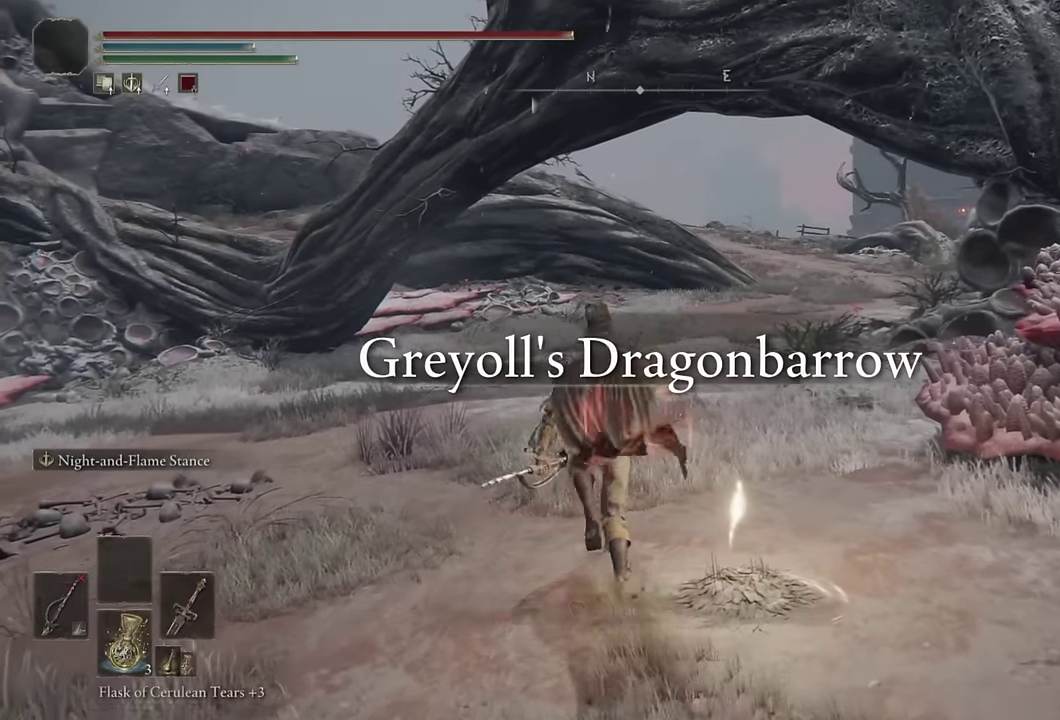
{"buttons": ["CIRCLE"], "left_stick": "up", "right_stick": "center", "events": [[217, "right_stick", "right"], [300, "right_stick", "center"]]}
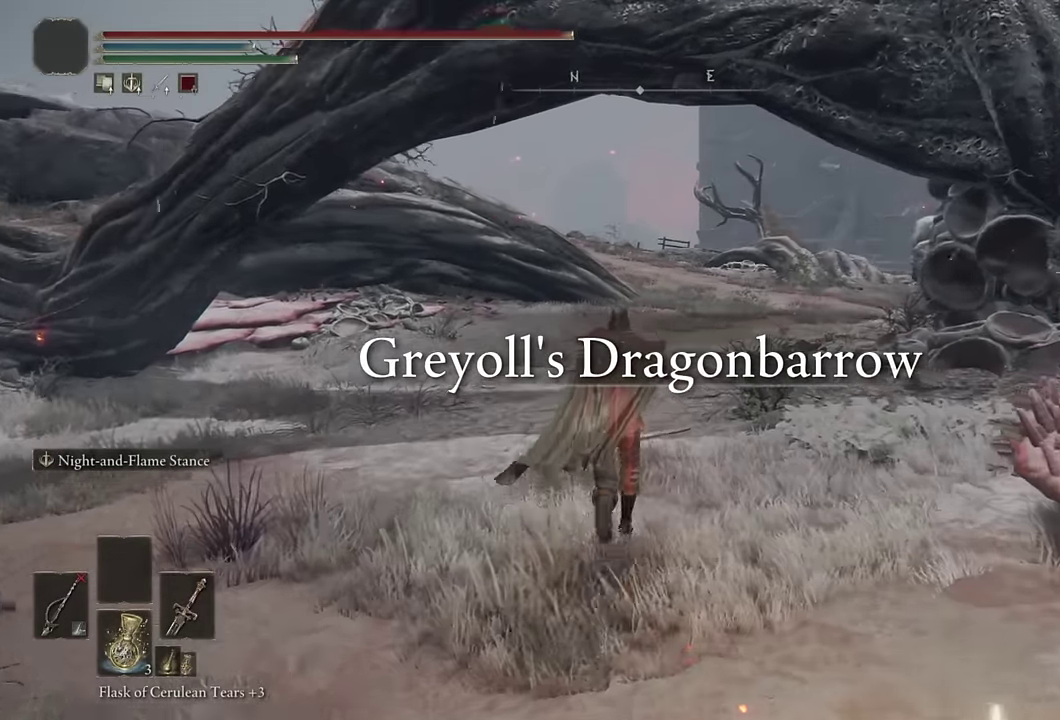
{"buttons": [], "left_stick": "up", "right_stick": "center", "events": [[500, "CIRCLE", "up"]]}
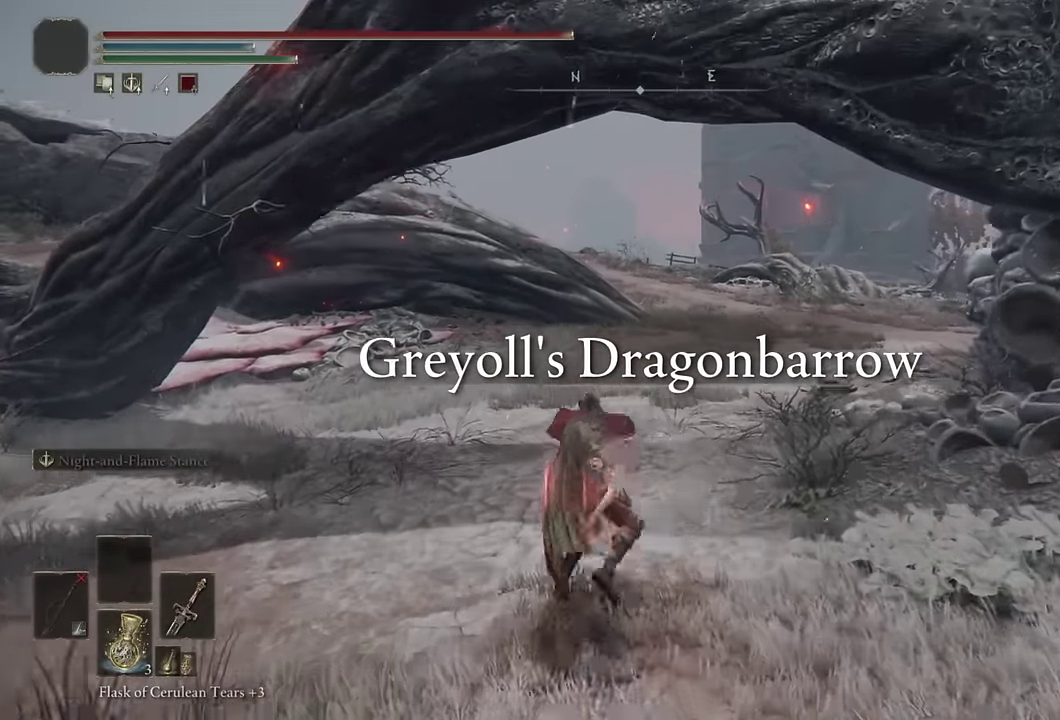
{"buttons": [], "left_stick": "up", "right_stick": "center", "events": []}
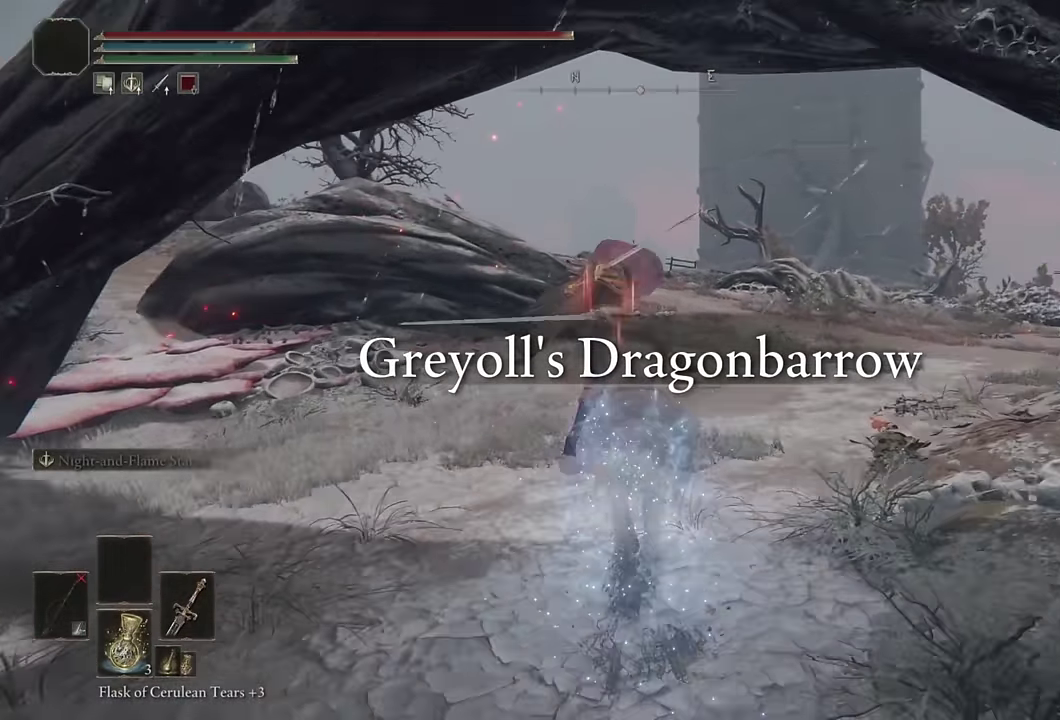
{"buttons": [], "left_stick": "up", "right_stick": "center", "events": [[184, "CIRCLE", "down"], [300, "CIRCLE", "up"], [367, "CIRCLE", "down"], [450, "CIRCLE", "up"]]}
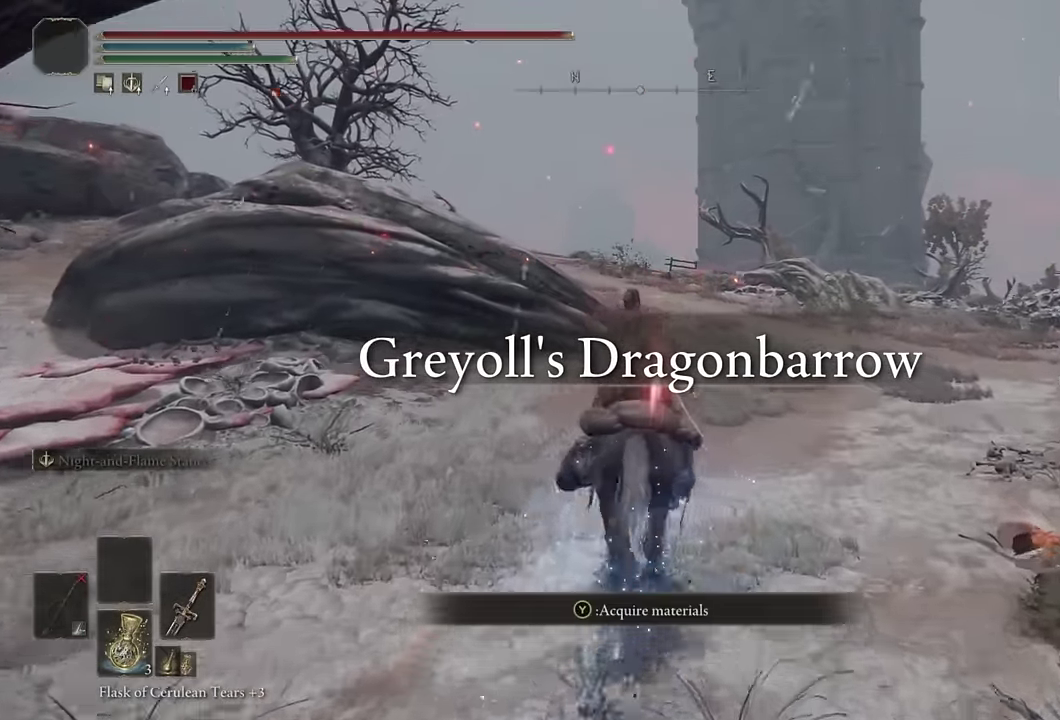
{"buttons": [], "left_stick": "up-right", "right_stick": "left", "events": [[50, "CIRCLE", "down"], [134, "CIRCLE", "up"], [200, "CIRCLE", "down"], [267, "CIRCLE", "up"], [350, "right_stick", "left"], [467, "left_stick", "up-right"]]}
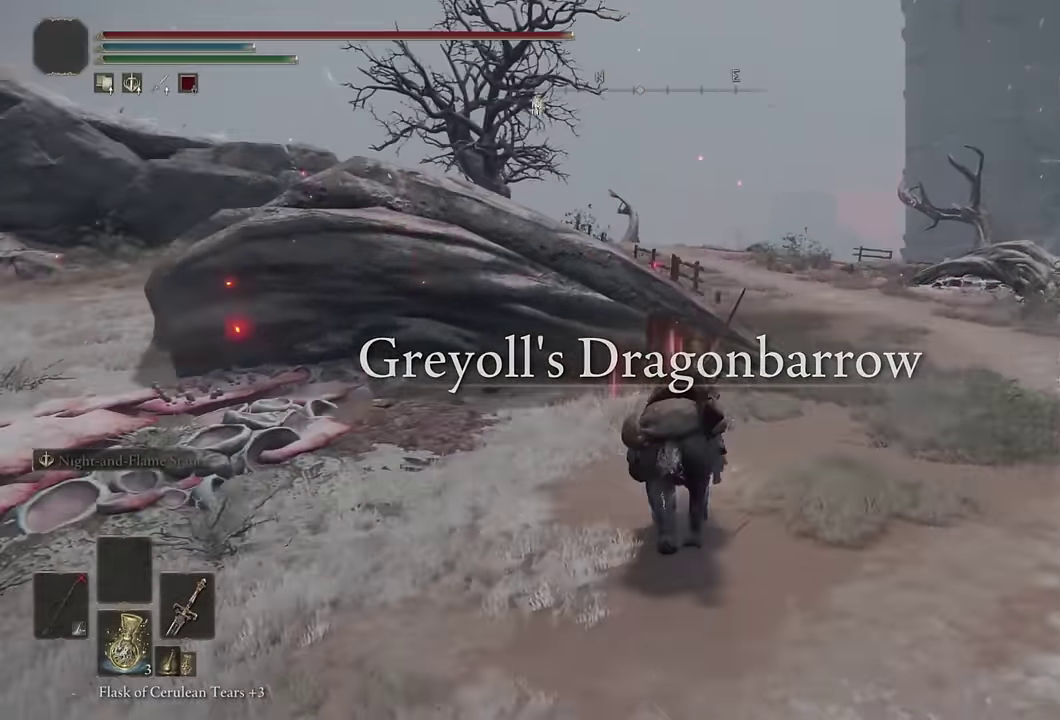
{"buttons": [], "left_stick": "up-right", "right_stick": "center", "events": [[250, "right_stick", "center"], [400, "CIRCLE", "down"], [500, "CIRCLE", "up"]]}
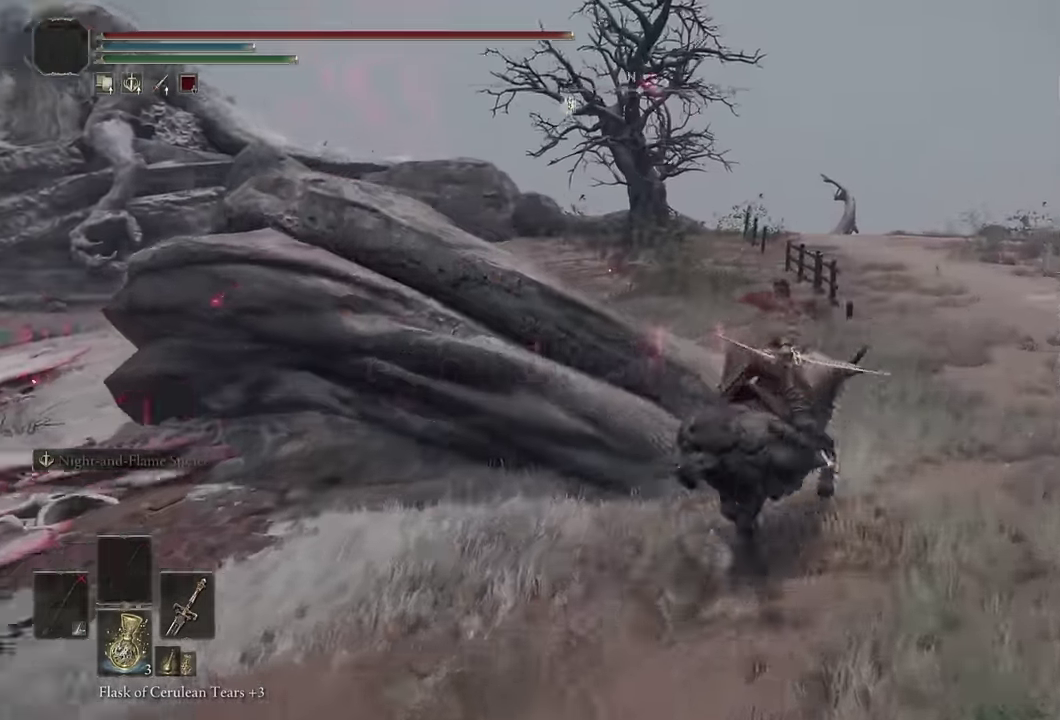
{"buttons": [], "left_stick": "up", "right_stick": "left", "events": [[34, "left_stick", "up"], [133, "right_stick", "left"], [300, "right_stick", "center"], [400, "right_stick", "left"]]}
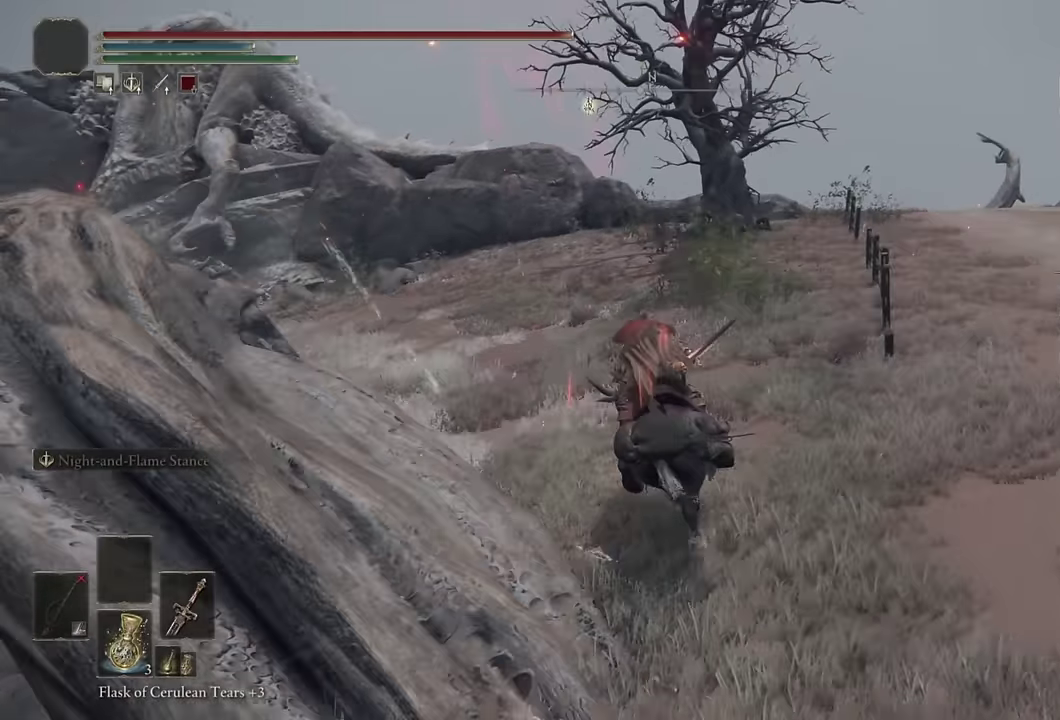
{"buttons": [], "left_stick": "up", "right_stick": "center", "events": [[33, "right_stick", "center"], [183, "CIRCLE", "down"], [267, "CIRCLE", "up"], [350, "CIRCLE", "down"], [417, "CIRCLE", "up"]]}
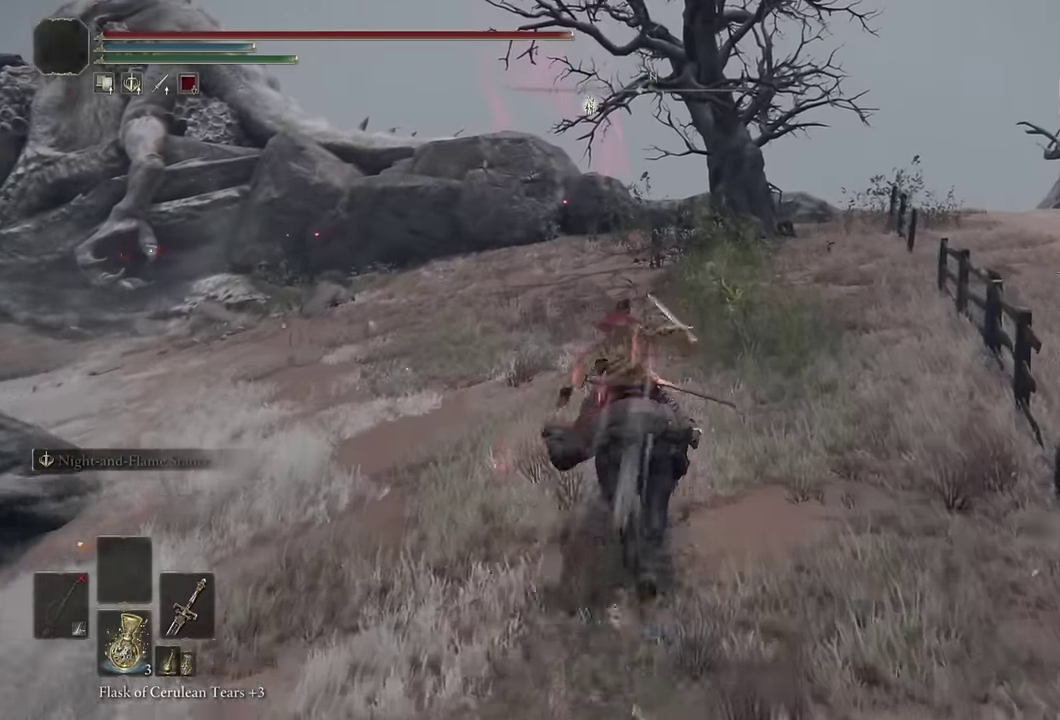
{"buttons": ["CIRCLE"], "left_stick": "up", "right_stick": "center", "events": [[467, "CIRCLE", "down"]]}
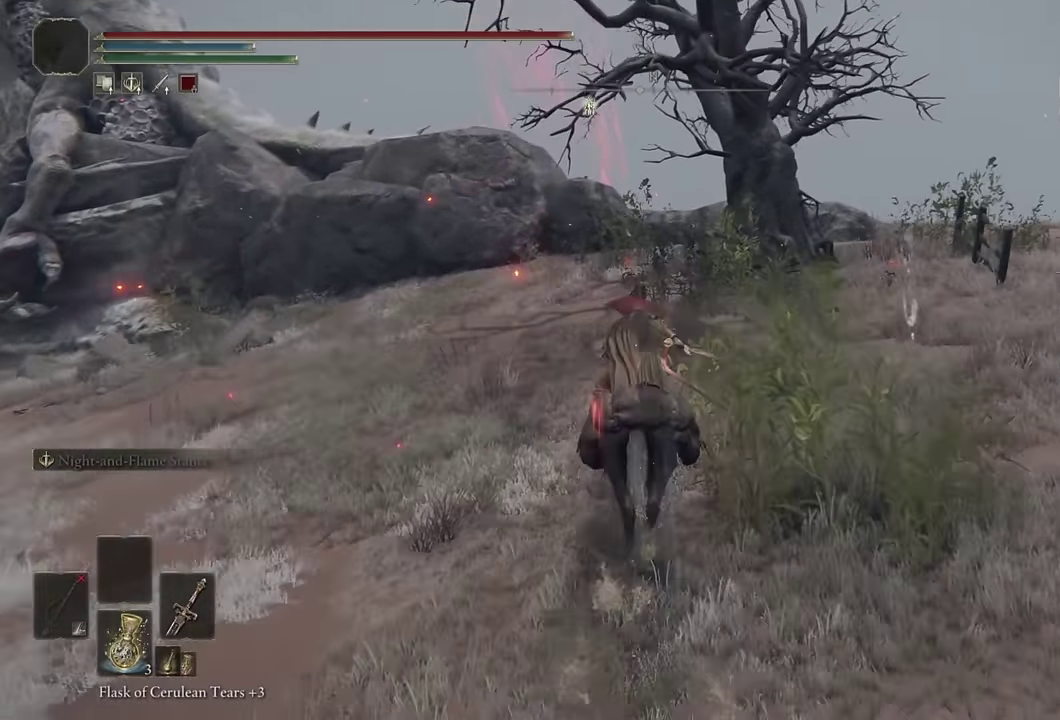
{"buttons": [], "left_stick": "up", "right_stick": "down-left", "events": [[33, "CIRCLE", "up"], [100, "CIRCLE", "down"], [200, "CIRCLE", "up"], [500, "right_stick", "down-left"]]}
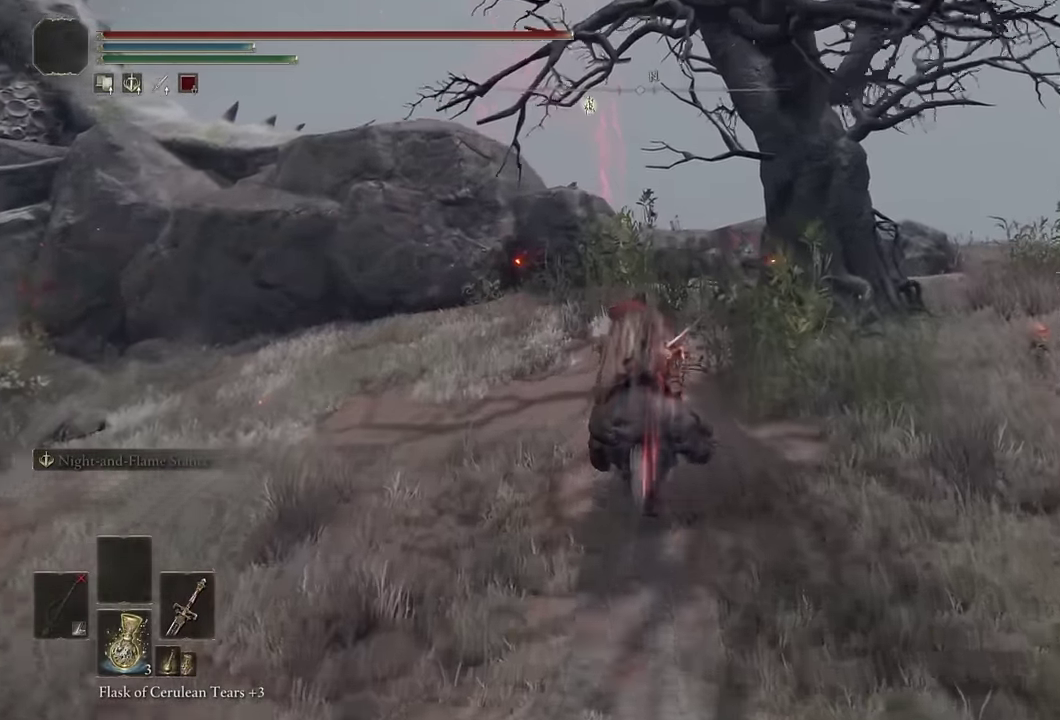
{"buttons": [], "left_stick": "up", "right_stick": "center", "events": [[100, "right_stick", "center"], [250, "CIRCLE", "down"], [333, "CIRCLE", "up"]]}
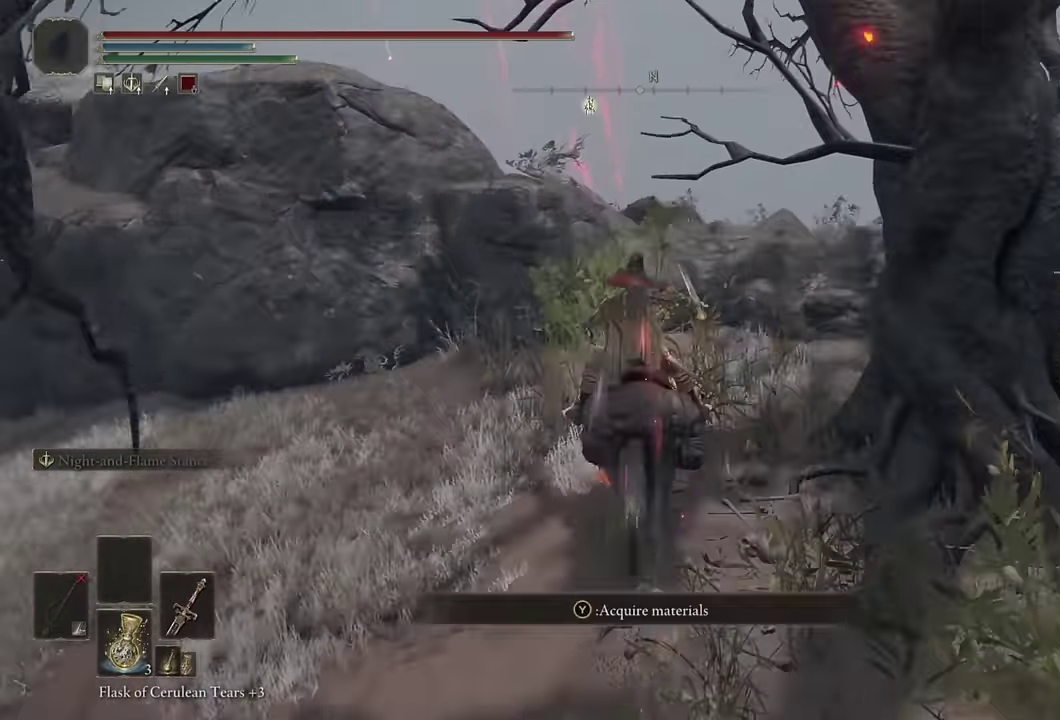
{"buttons": [], "left_stick": "up", "right_stick": "center", "events": [[50, "CROSS", "down"], [133, "CROSS", "up"], [250, "right_stick", "left"], [367, "left_stick", "up-right"], [467, "left_stick", "up"], [500, "right_stick", "center"]]}
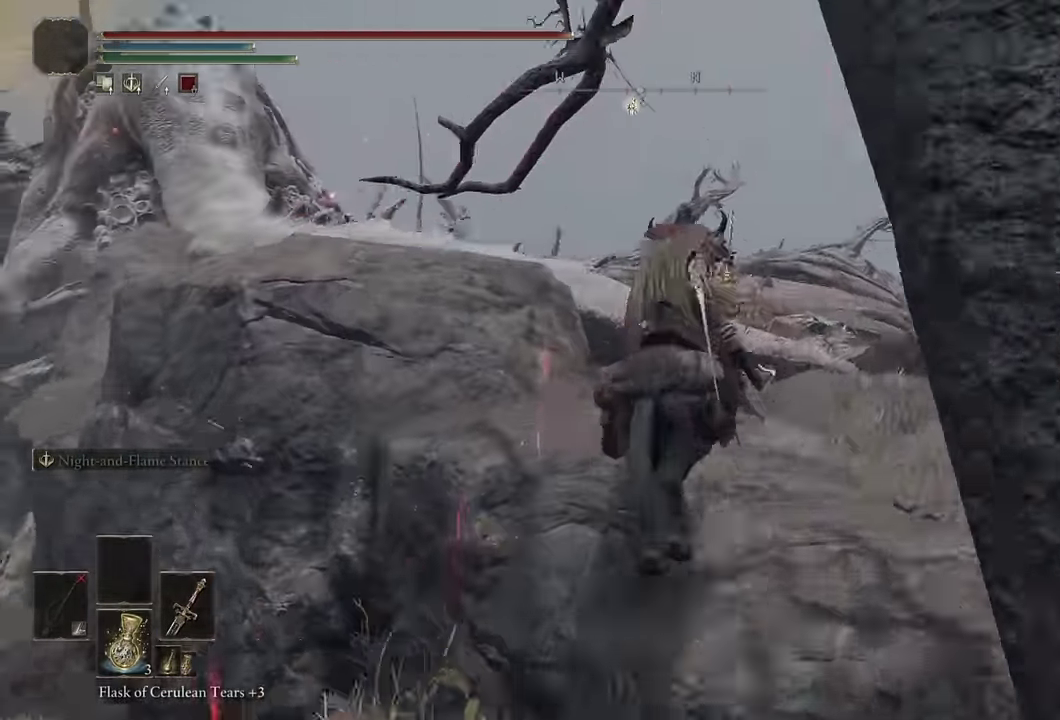
{"buttons": ["CIRCLE"], "left_stick": "up-right", "right_stick": "center", "events": [[133, "CIRCLE", "down"], [233, "CIRCLE", "up"], [250, "left_stick", "up-right"], [317, "CIRCLE", "down"], [400, "CIRCLE", "up"], [450, "CIRCLE", "down"]]}
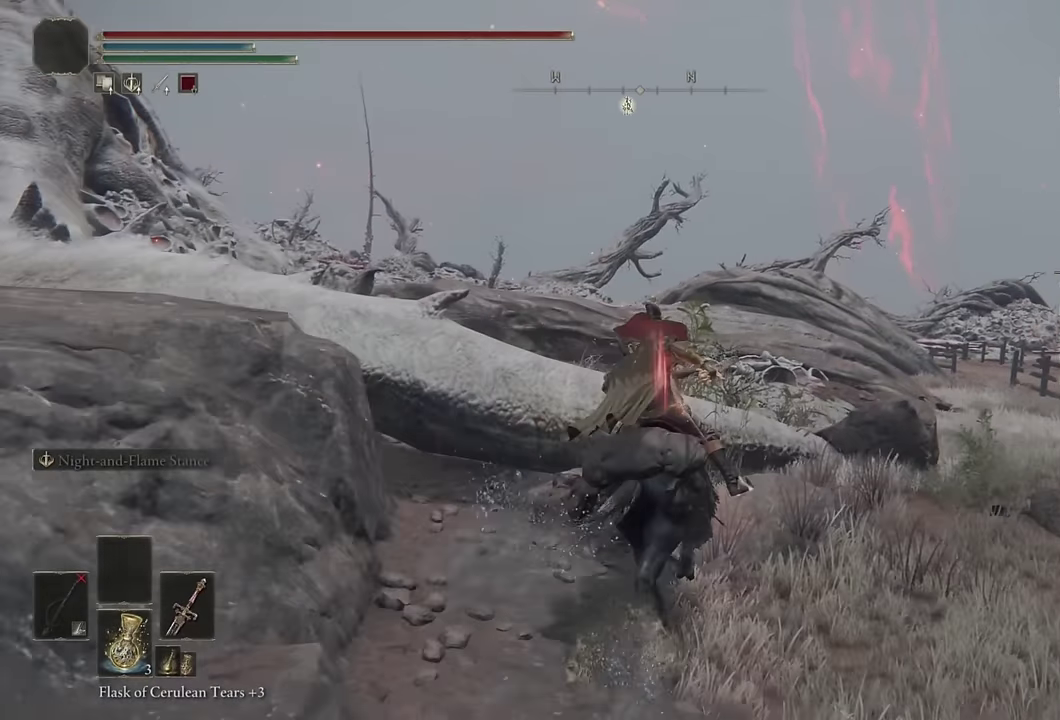
{"buttons": ["CIRCLE"], "left_stick": "up", "right_stick": "center", "events": [[50, "CIRCLE", "up"], [200, "right_stick", "down-left"], [300, "left_stick", "up"], [333, "right_stick", "center"], [500, "CIRCLE", "down"]]}
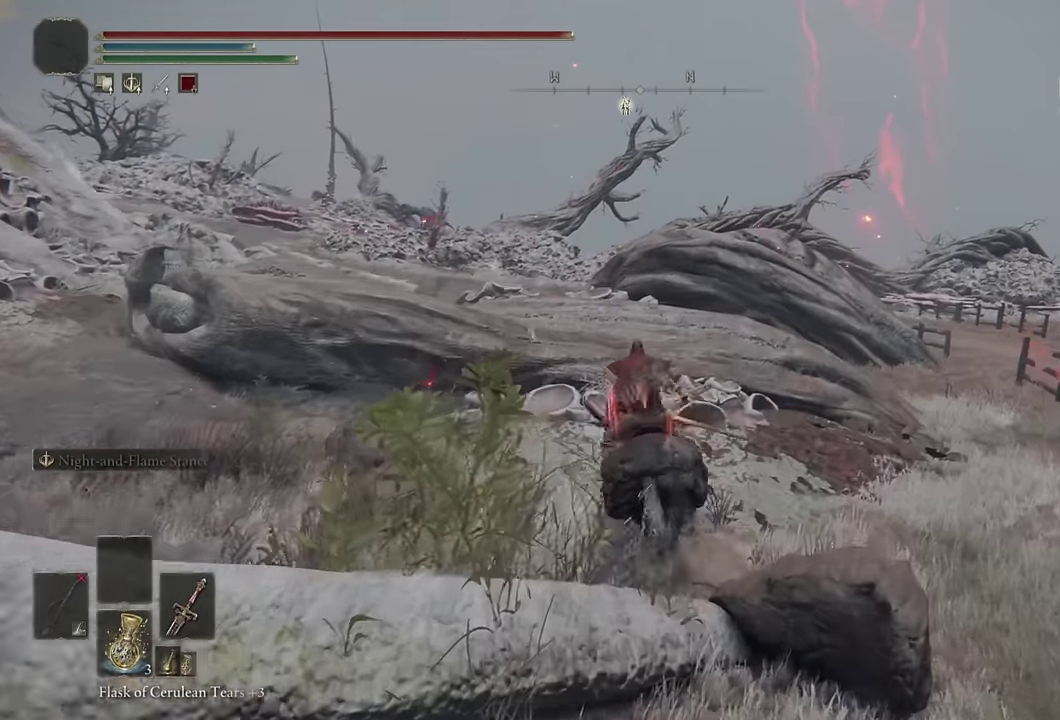
{"buttons": [], "left_stick": "up-left", "right_stick": "center", "events": [[67, "CIRCLE", "up"], [167, "CIRCLE", "down"], [167, "left_stick", "up-left"], [233, "CIRCLE", "up"], [300, "CIRCLE", "down"], [433, "CIRCLE", "up"]]}
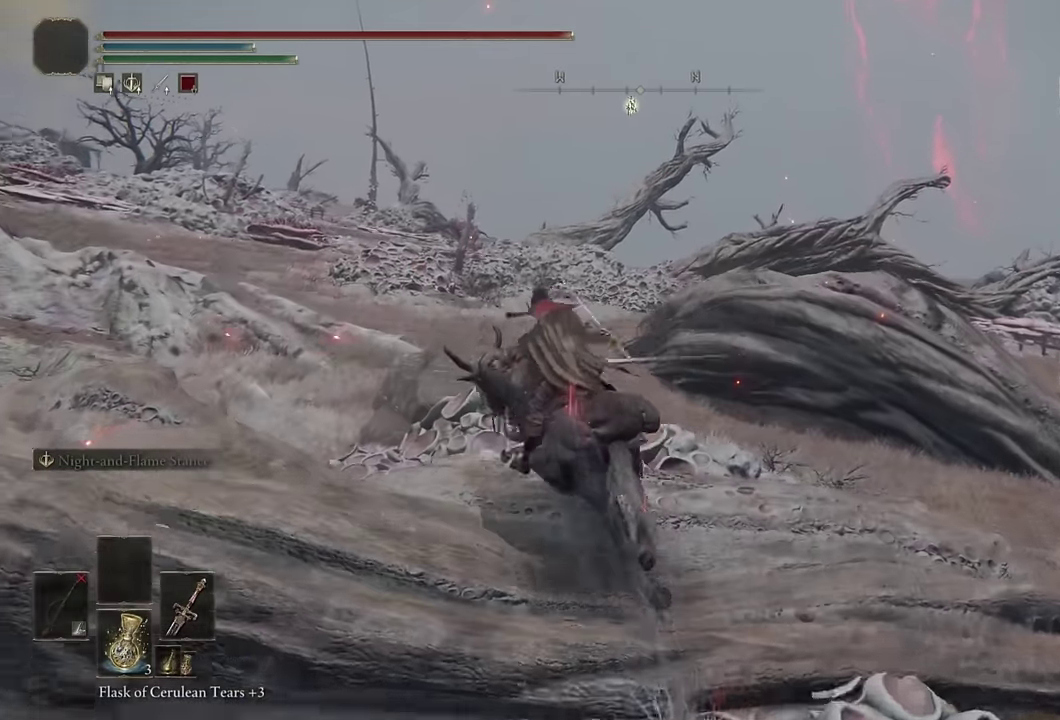
{"buttons": [], "left_stick": "up", "right_stick": "center", "events": [[33, "right_stick", "left"], [67, "left_stick", "up"], [150, "right_stick", "center"], [350, "CIRCLE", "down"], [433, "CIRCLE", "up"]]}
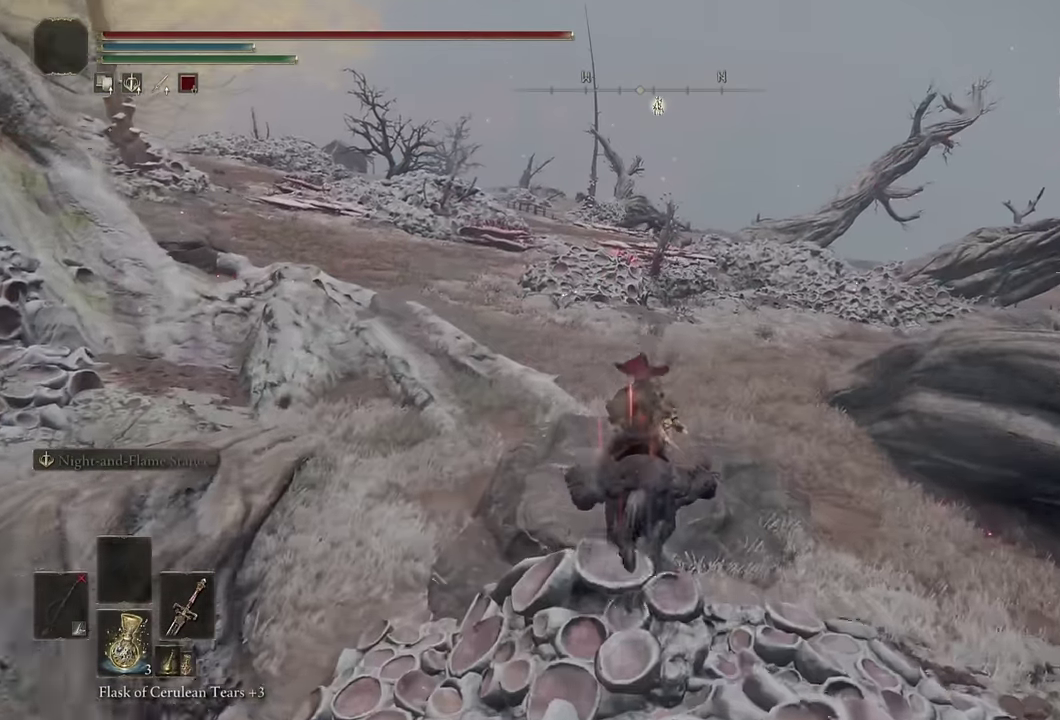
{"buttons": [], "left_stick": "up", "right_stick": "left", "events": [[17, "CIRCLE", "down"], [100, "CIRCLE", "up"], [150, "CIRCLE", "down"], [267, "CIRCLE", "up"], [417, "right_stick", "left"]]}
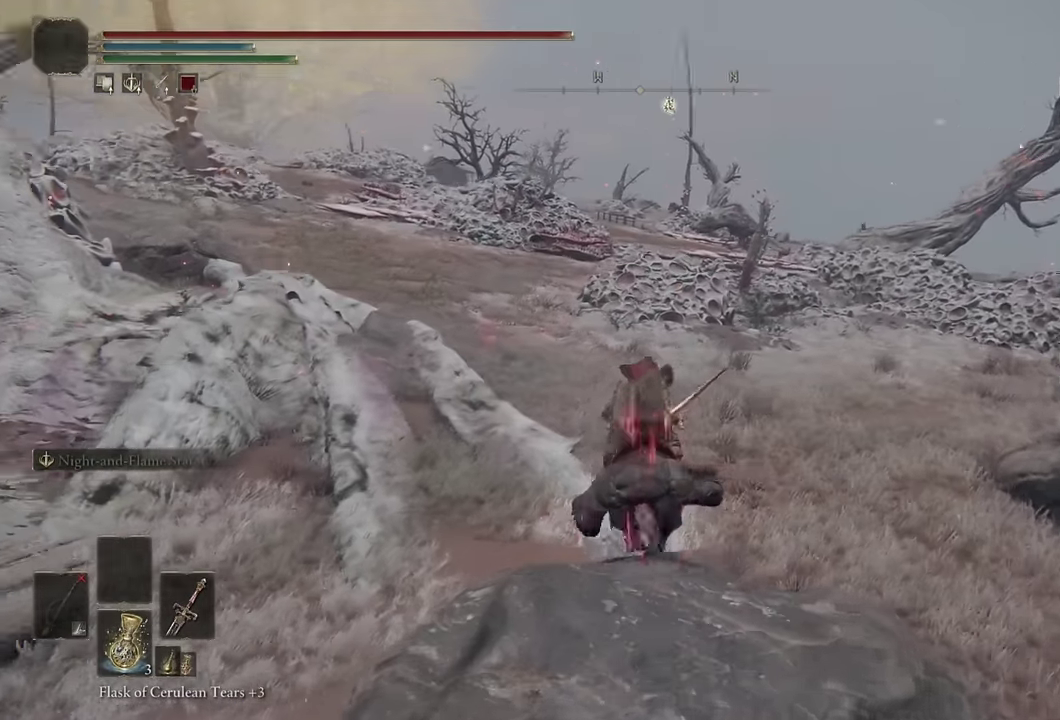
{"buttons": ["CIRCLE"], "left_stick": "up", "right_stick": "center", "events": [[133, "right_stick", "center"], [267, "CIRCLE", "down"], [350, "CIRCLE", "up"], [433, "CIRCLE", "down"]]}
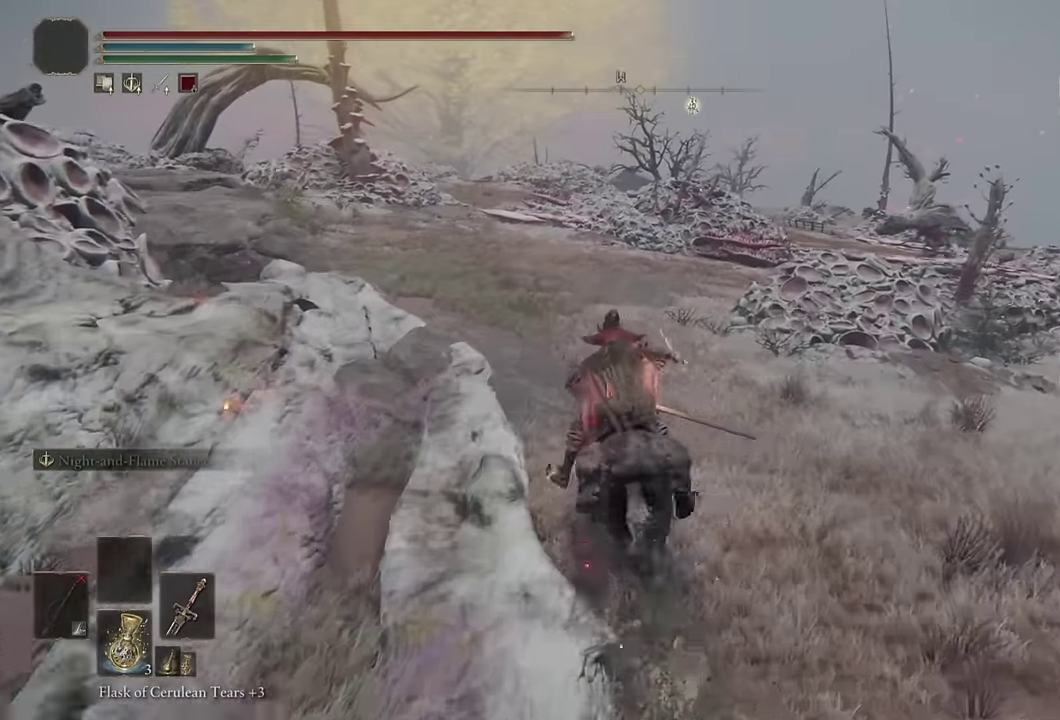
{"buttons": ["CIRCLE"], "left_stick": "up", "right_stick": "center", "events": [[33, "CIRCLE", "up"], [233, "right_stick", "up-left"], [317, "right_stick", "center"], [450, "CIRCLE", "down"]]}
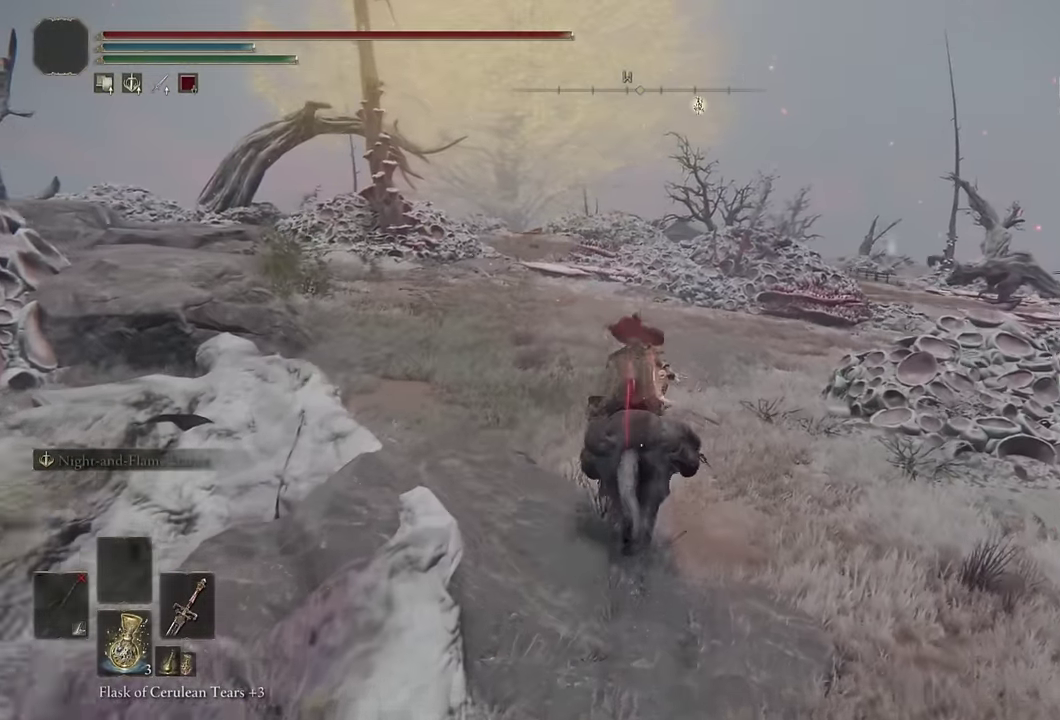
{"buttons": ["CIRCLE"], "left_stick": "up", "right_stick": "center", "events": [[217, "CIRCLE", "up"], [300, "CIRCLE", "down"], [400, "CIRCLE", "up"], [500, "CIRCLE", "down"]]}
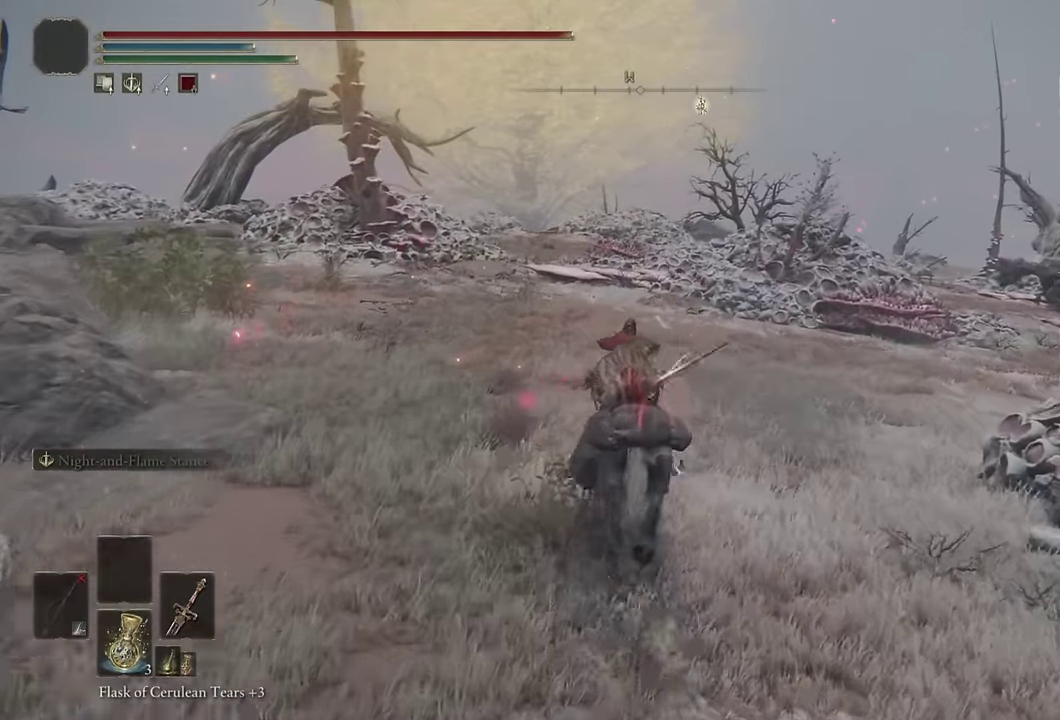
{"buttons": ["CIRCLE"], "left_stick": "up", "right_stick": "center", "events": [[100, "CIRCLE", "up"], [167, "CIRCLE", "down"], [267, "CIRCLE", "up"], [333, "CIRCLE", "down"], [417, "CIRCLE", "up"], [500, "CIRCLE", "down"]]}
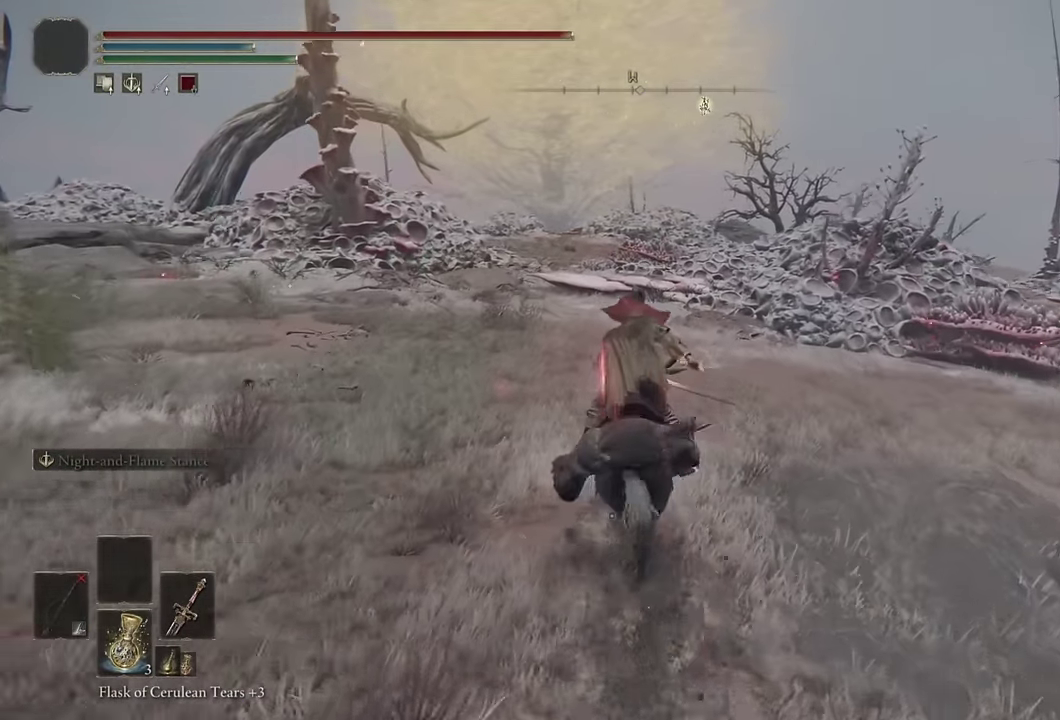
{"buttons": ["CIRCLE"], "left_stick": "up", "right_stick": "center", "events": [[67, "CIRCLE", "up"], [150, "CIRCLE", "down"], [217, "CIRCLE", "up"], [300, "CIRCLE", "down"], [367, "CIRCLE", "up"], [433, "CIRCLE", "down"]]}
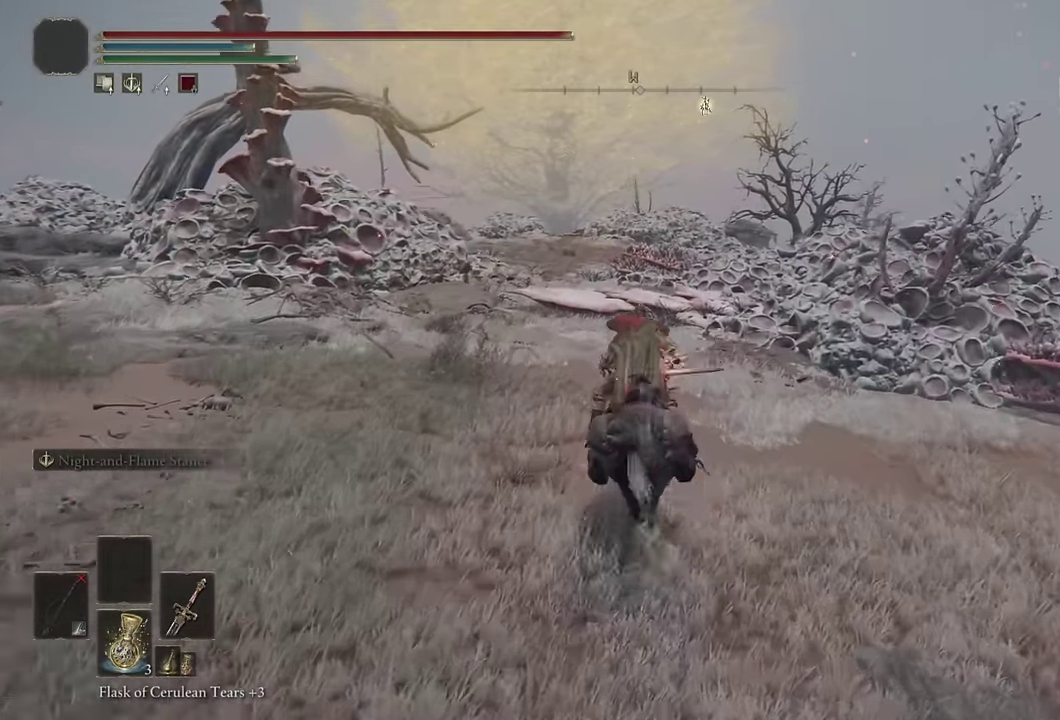
{"buttons": [], "left_stick": "up", "right_stick": "center", "events": [[17, "CIRCLE", "up"], [250, "CIRCLE", "down"], [367, "CIRCLE", "up"], [417, "CIRCLE", "down"], [500, "CIRCLE", "up"]]}
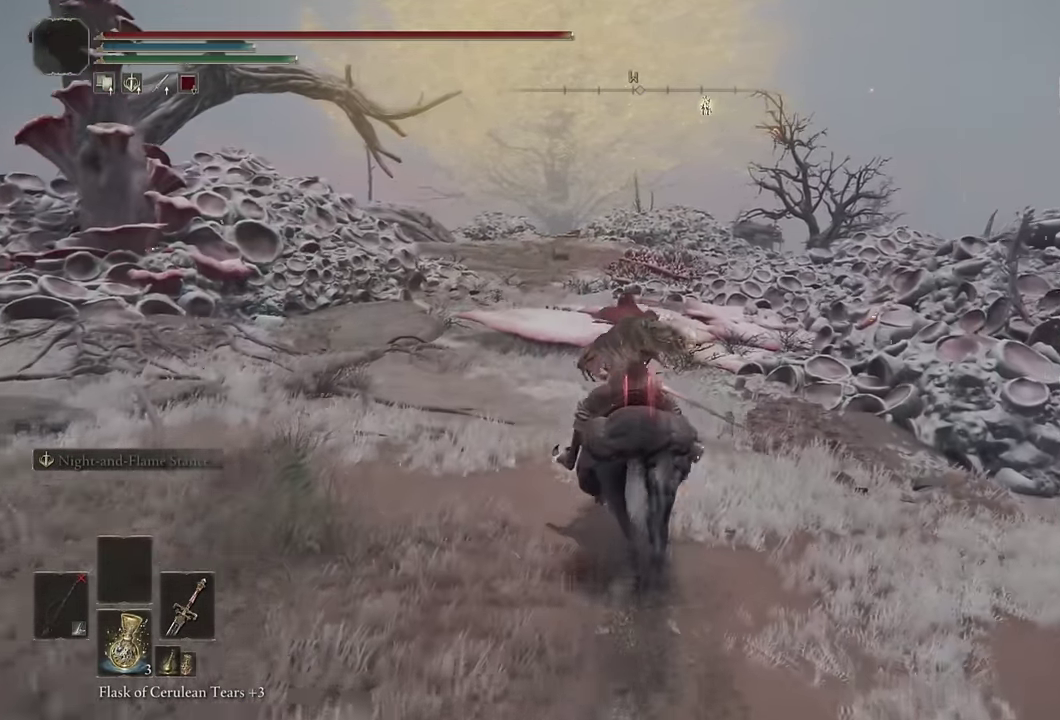
{"buttons": [], "left_stick": "up", "right_stick": "center", "events": [[383, "right_stick", "down"], [467, "right_stick", "center"]]}
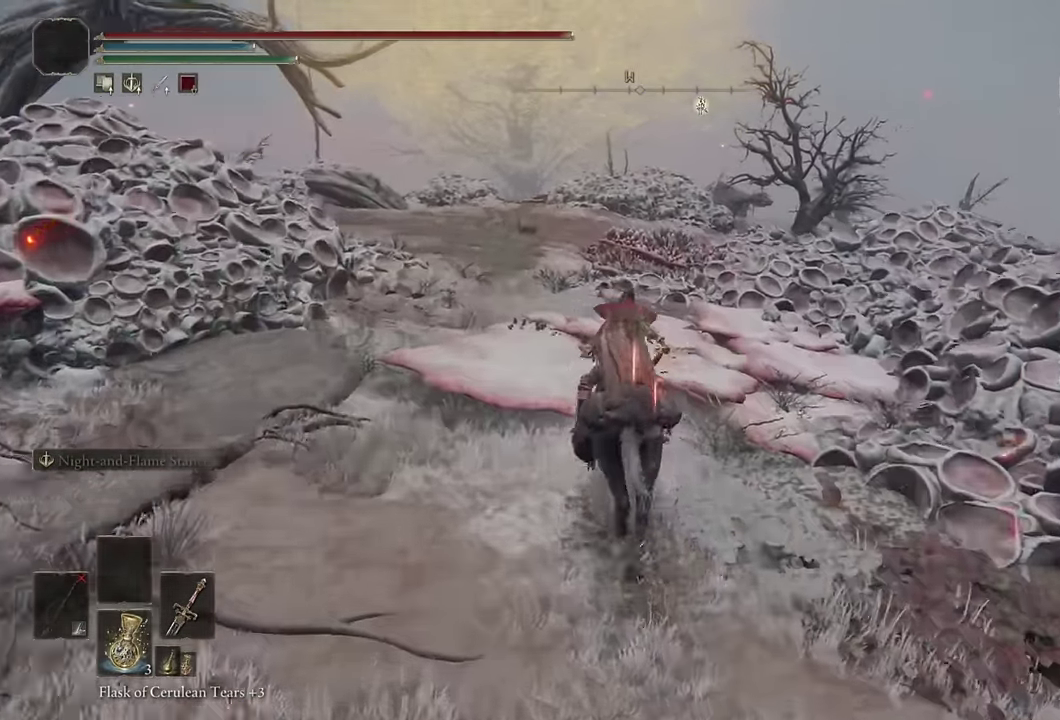
{"buttons": [], "left_stick": "up", "right_stick": "center", "events": [[117, "CIRCLE", "down"], [383, "CIRCLE", "up"]]}
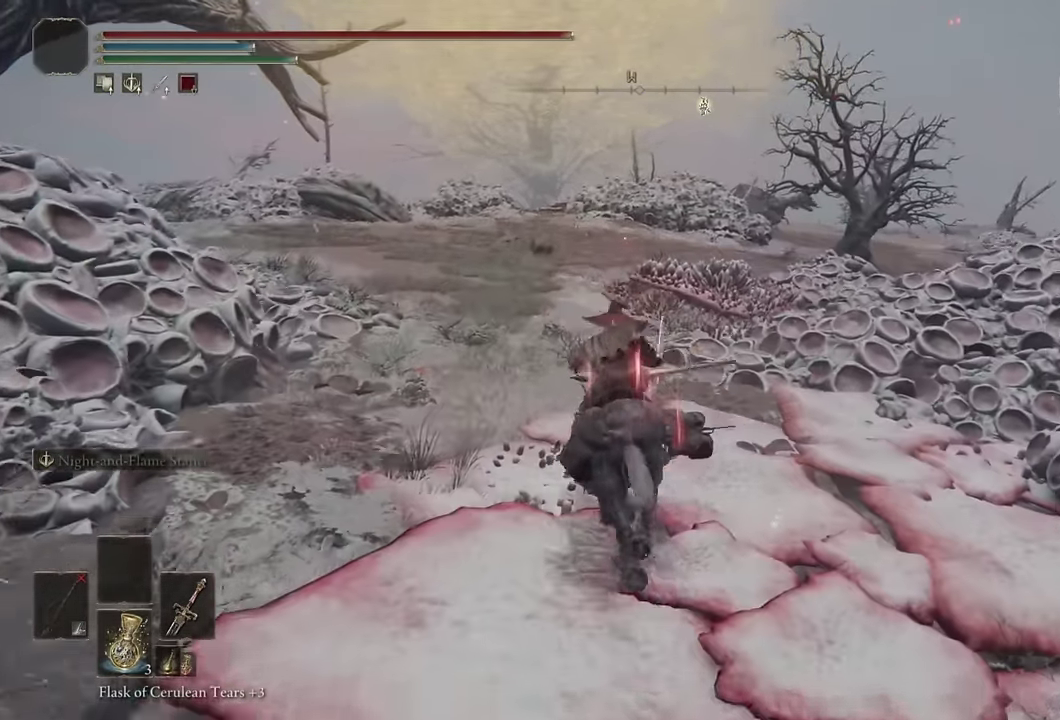
{"buttons": [], "left_stick": "up", "right_stick": "center", "events": []}